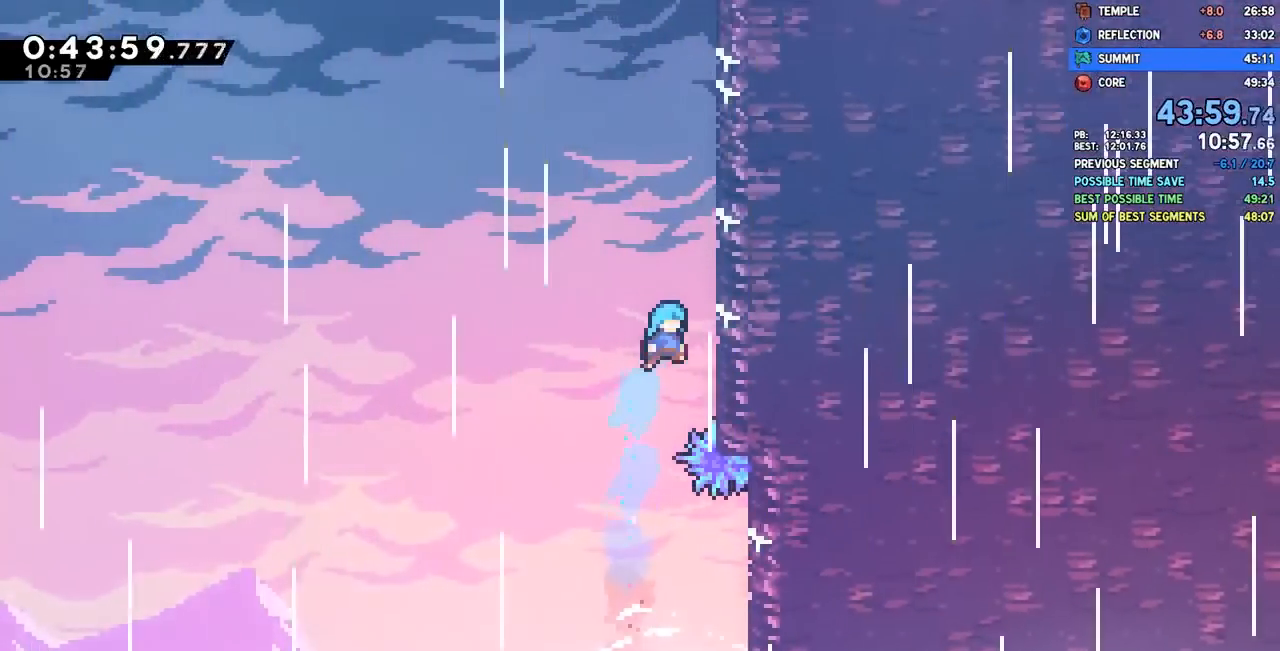
Gameplay with a controller (PlayStation layout); each line is a JSON object with the inputs held at the frame after it (dt_ms = milliseconds from this image to that frame). "events" lists button and stick changes between this image and that frame as [ms after this image, input, new state], when the widget could be followed in between.
{"dt_ms": 1000, "buttons": ["CROSS", "DPAD_LEFT"], "left_stick": "center", "right_stick": "center"}
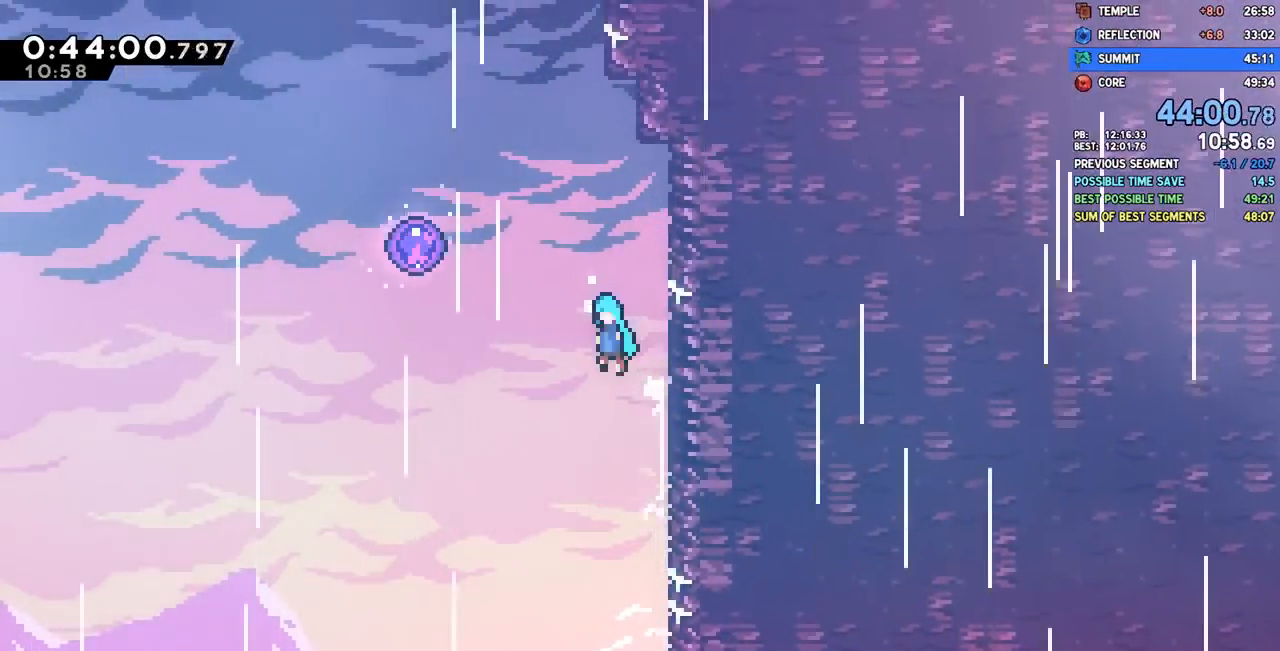
{"dt_ms": 500, "buttons": [], "left_stick": "center", "right_stick": "center", "events": [[383, "CROSS", "up"], [450, "DPAD_LEFT", "up"]]}
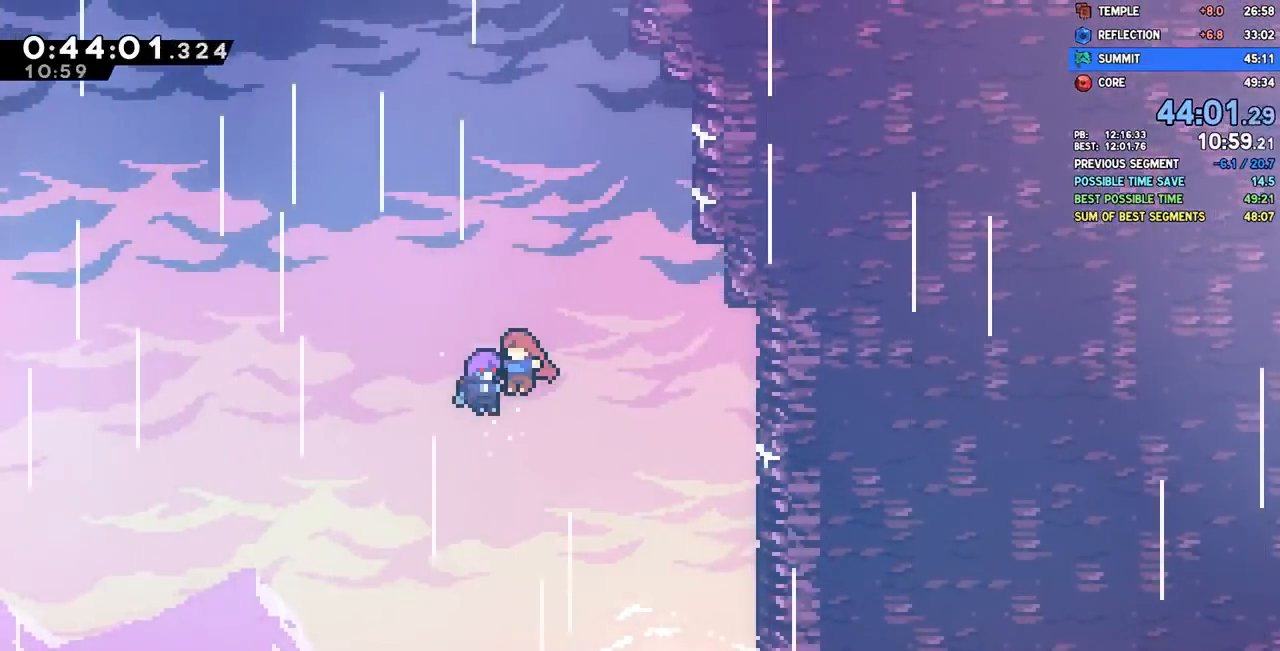
{"dt_ms": 500, "buttons": [], "left_stick": "center", "right_stick": "center", "events": []}
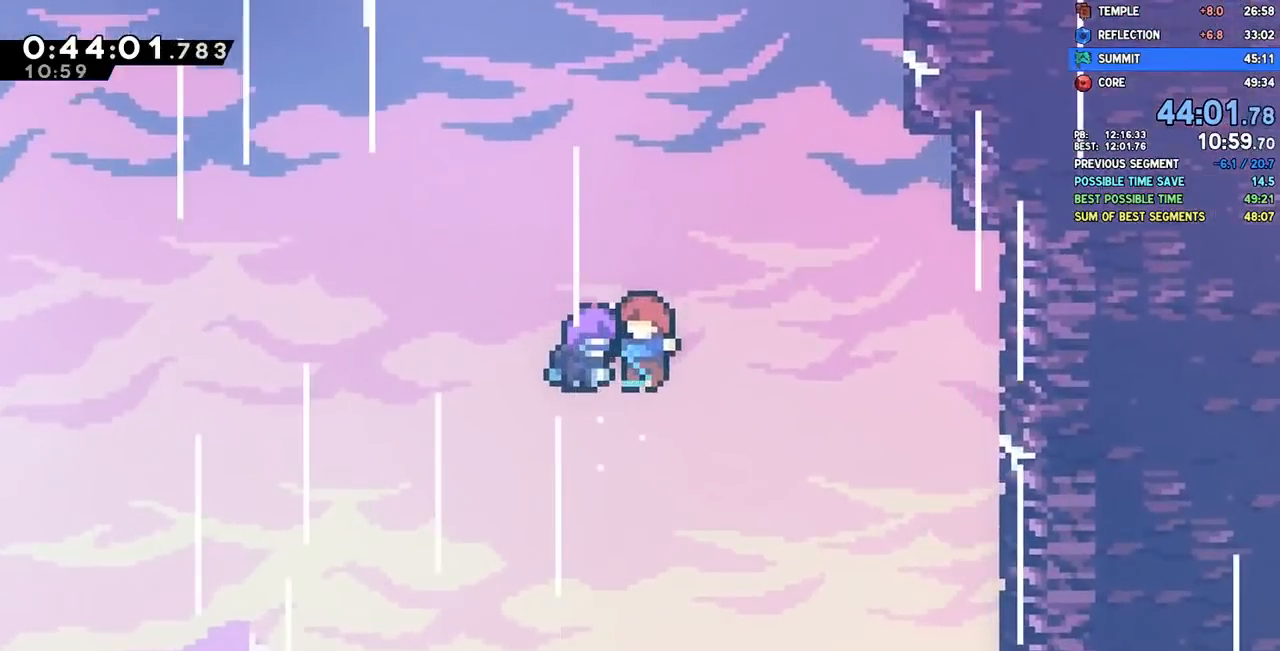
{"dt_ms": 500, "buttons": [], "left_stick": "center", "right_stick": "center", "events": []}
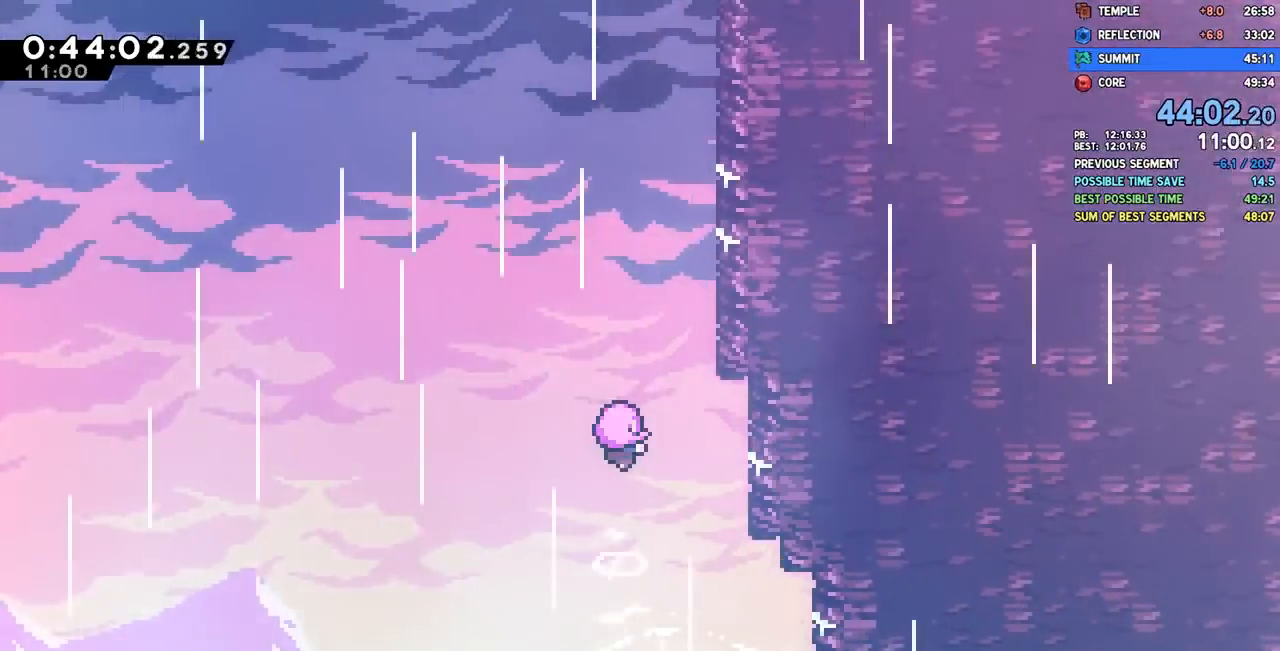
{"dt_ms": 500, "buttons": [], "left_stick": "center", "right_stick": "center", "events": []}
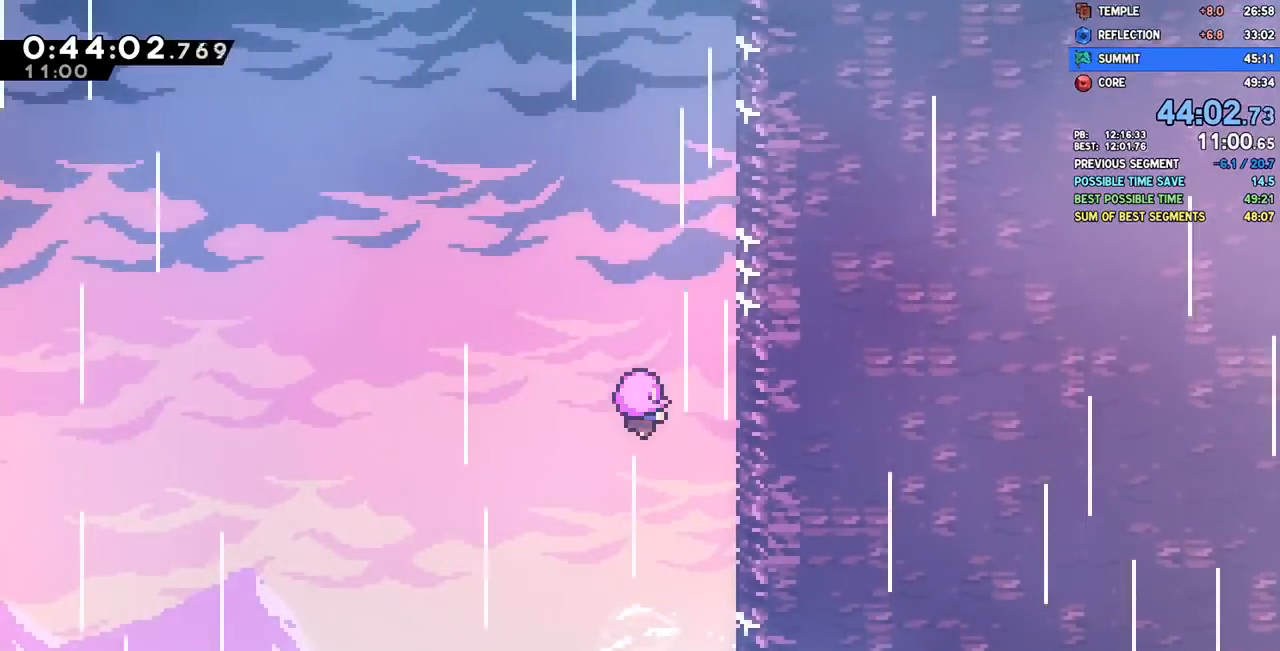
{"dt_ms": 500, "buttons": [], "left_stick": "center", "right_stick": "center", "events": []}
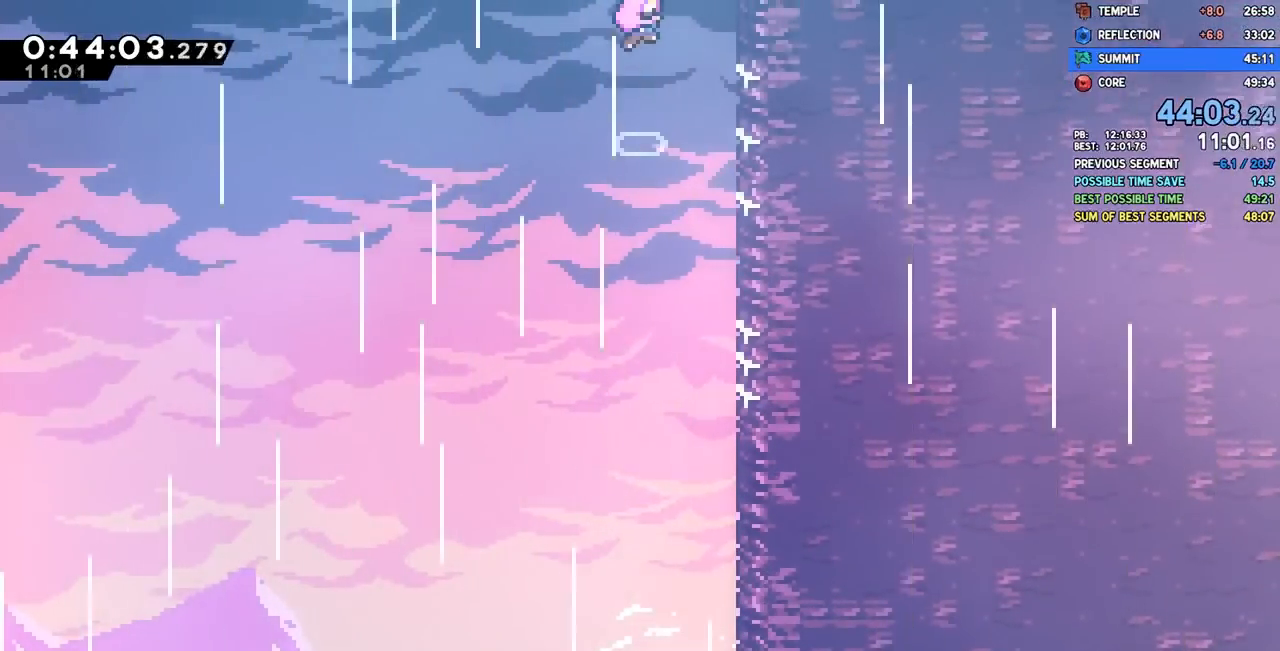
{"dt_ms": 500, "buttons": [], "left_stick": "center", "right_stick": "center", "events": []}
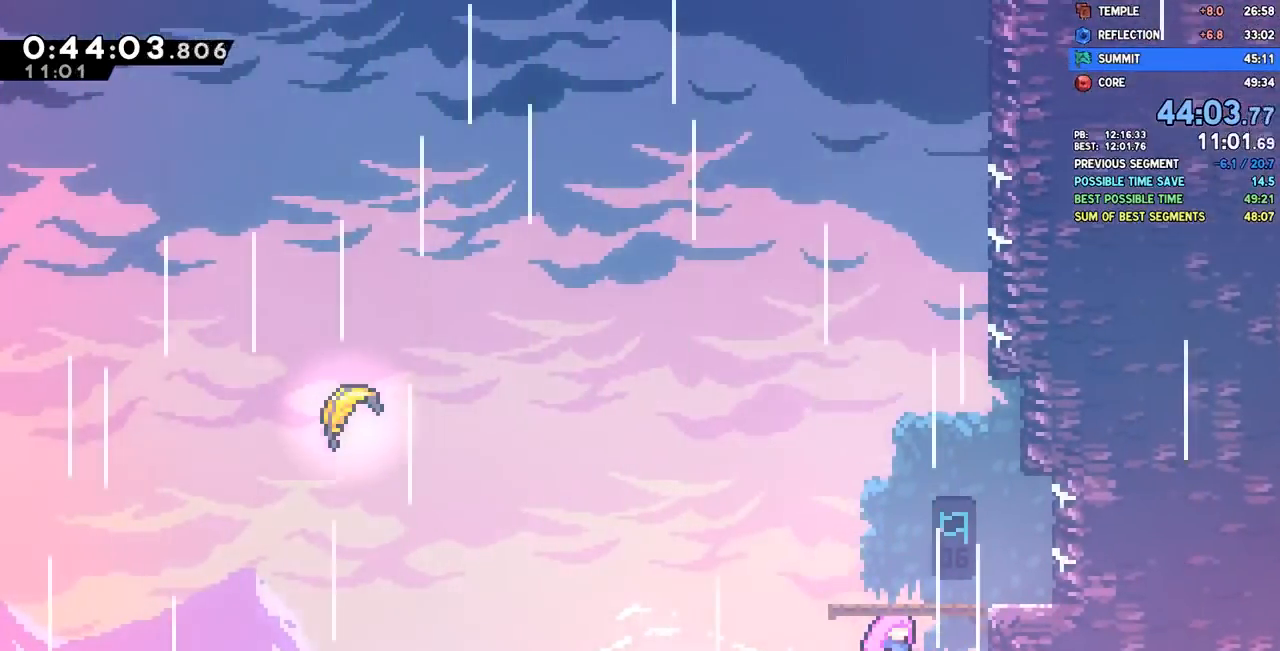
{"dt_ms": 500, "buttons": ["DPAD_DOWN", "DPAD_LEFT"], "left_stick": "center", "right_stick": "left", "events": [[33, "right_stick", "left"], [433, "DPAD_LEFT", "down"], [450, "DPAD_DOWN", "down"]]}
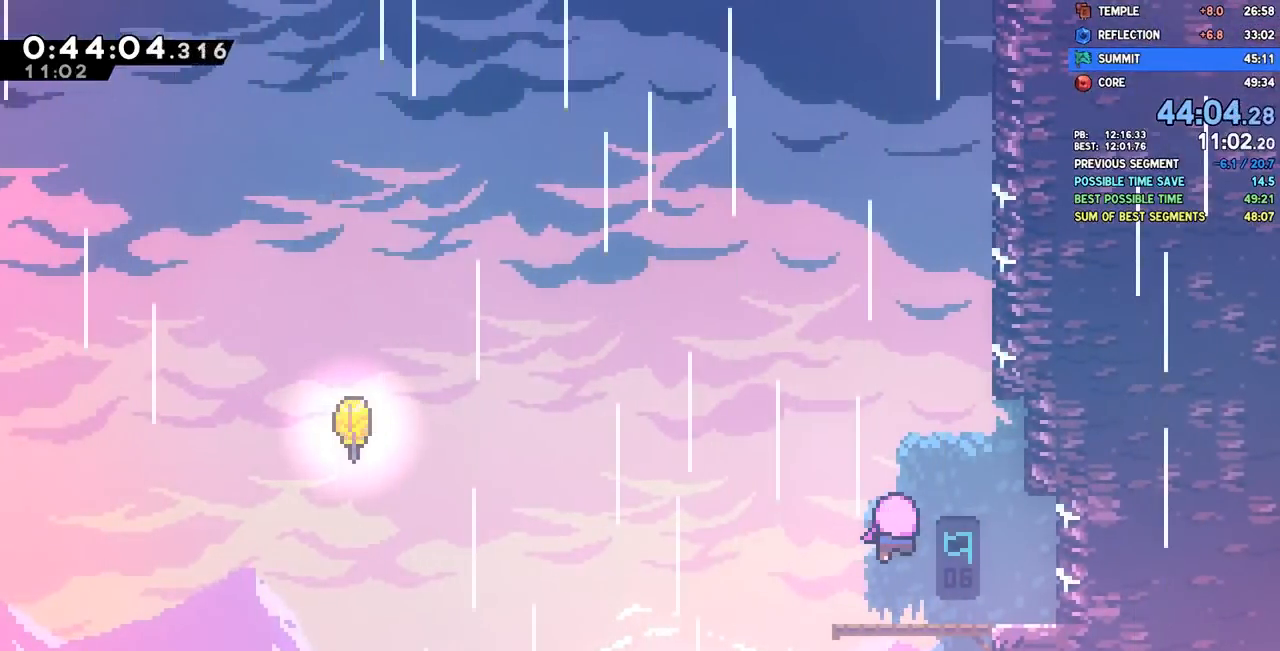
{"dt_ms": 500, "buttons": ["DPAD_DOWN", "DPAD_LEFT"], "left_stick": "center", "right_stick": "center", "events": [[467, "right_stick", "center"]]}
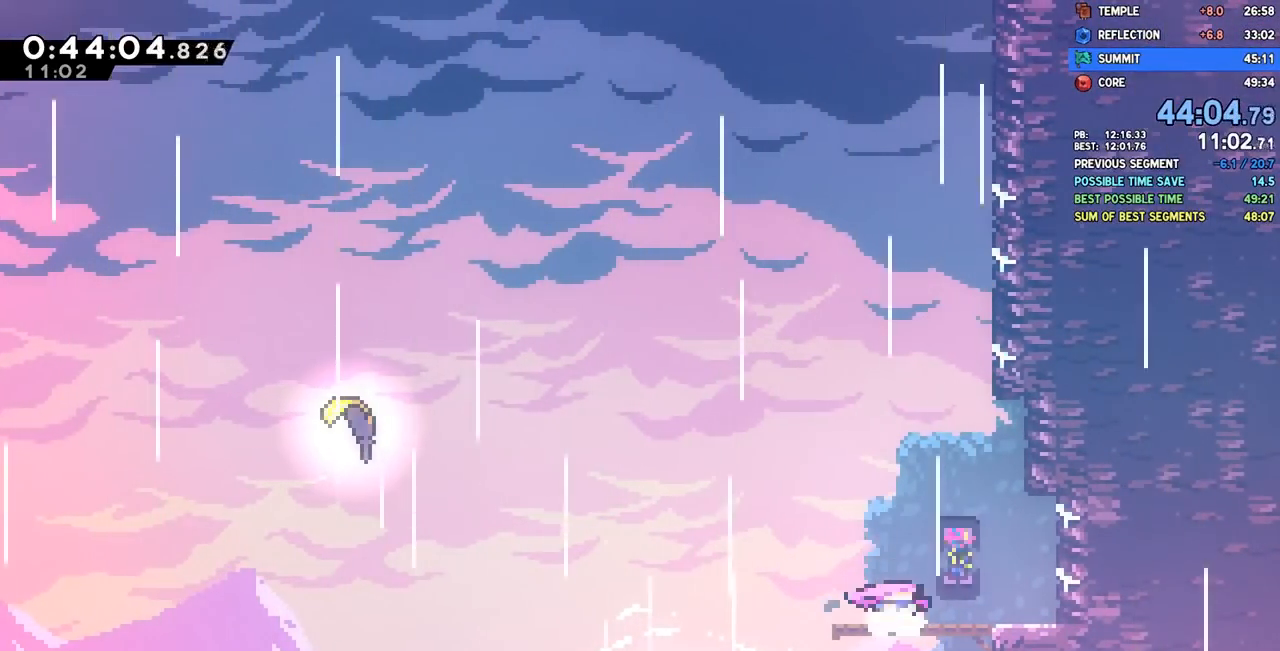
{"dt_ms": 500, "buttons": ["DPAD_DOWN", "DPAD_LEFT"], "left_stick": "center", "right_stick": "center", "events": [[367, "SQUARE", "down"], [500, "SQUARE", "up"]]}
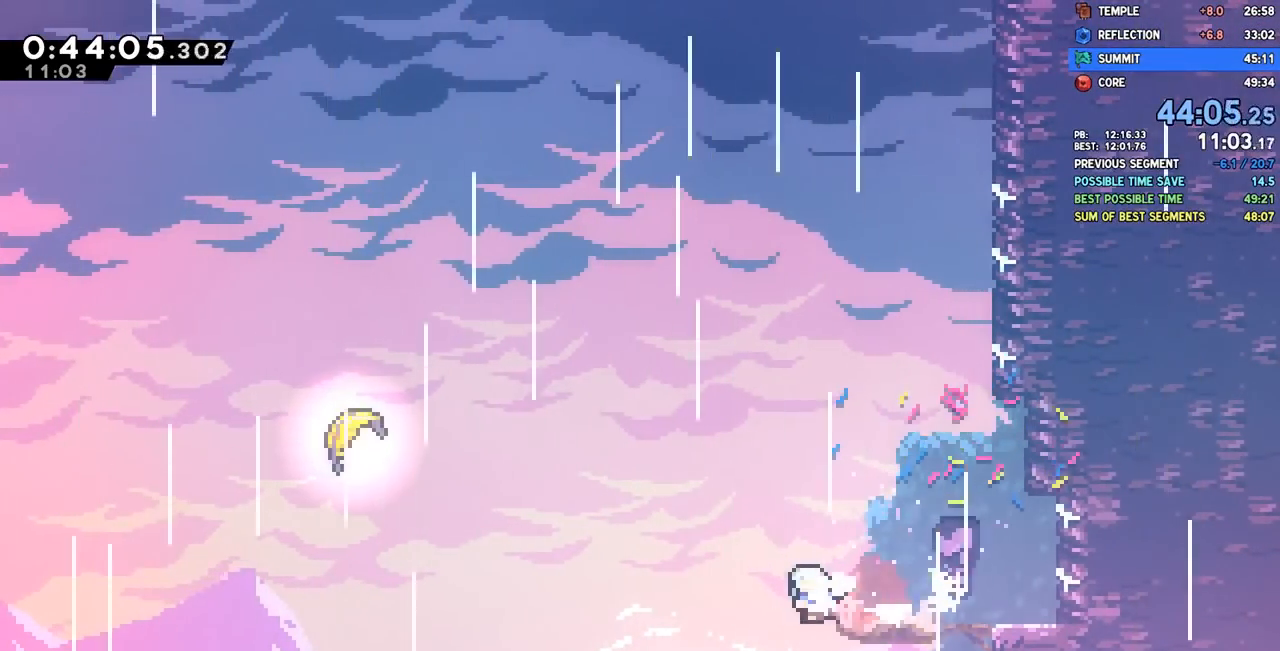
{"dt_ms": 500, "buttons": [], "left_stick": "center", "right_stick": "center"}
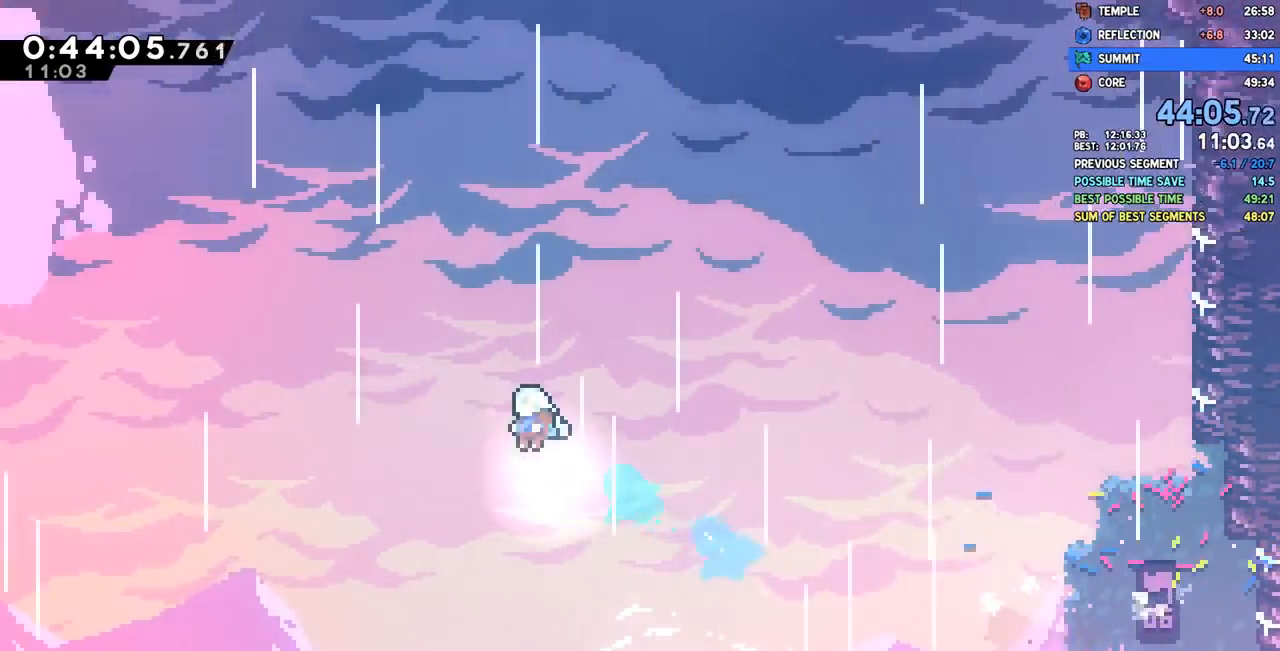
{"dt_ms": 500, "buttons": [], "left_stick": "up", "right_stick": "center", "events": [[200, "left_stick", "up"]]}
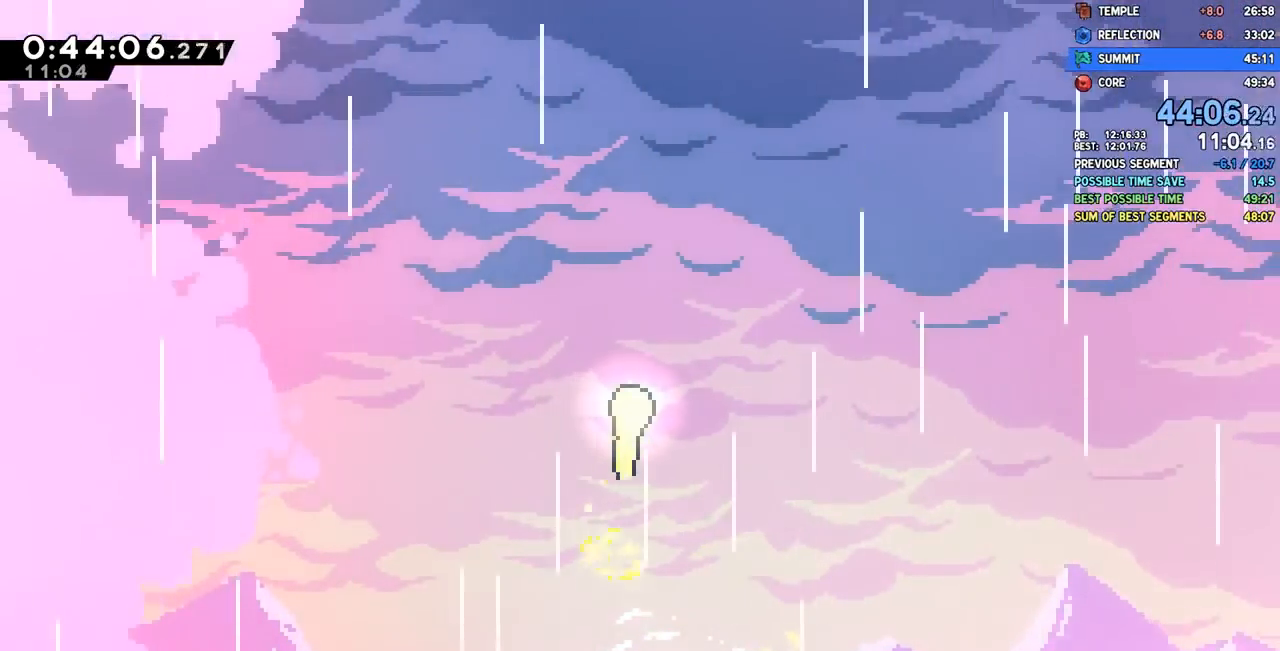
{"dt_ms": 500, "buttons": [], "left_stick": "up", "right_stick": "center", "events": []}
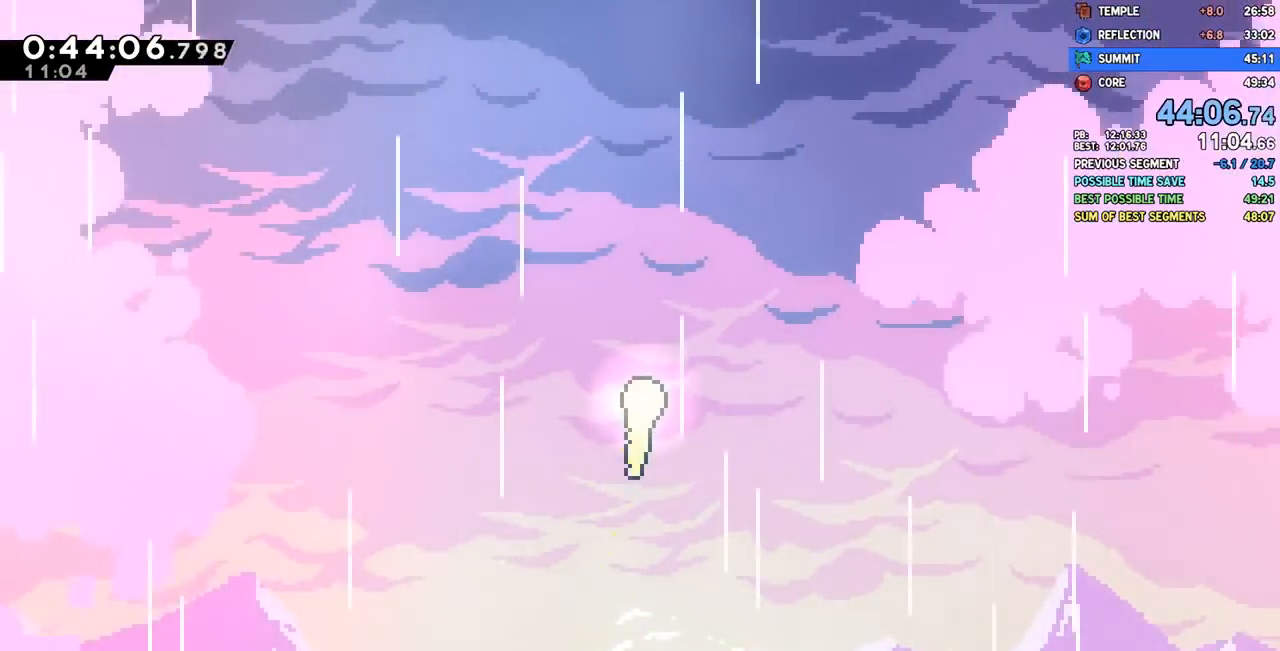
{"dt_ms": 500, "buttons": [], "left_stick": "up", "right_stick": "center", "events": []}
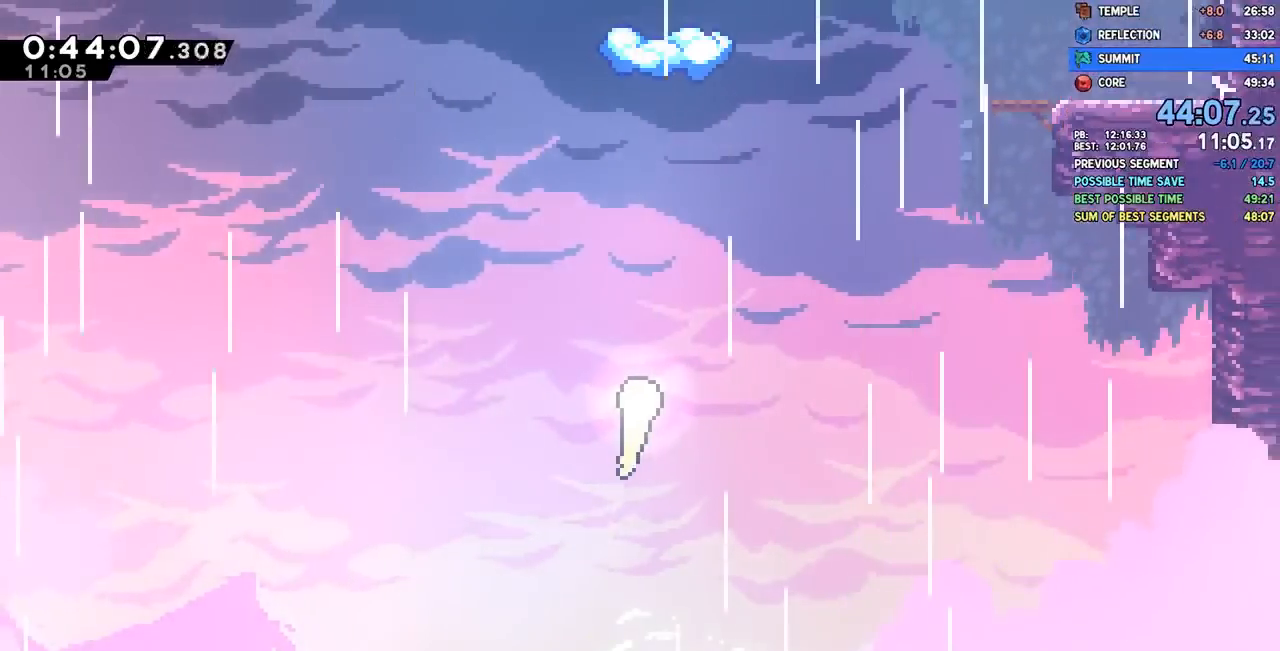
{"dt_ms": 500, "buttons": [], "left_stick": "up", "right_stick": "center", "events": []}
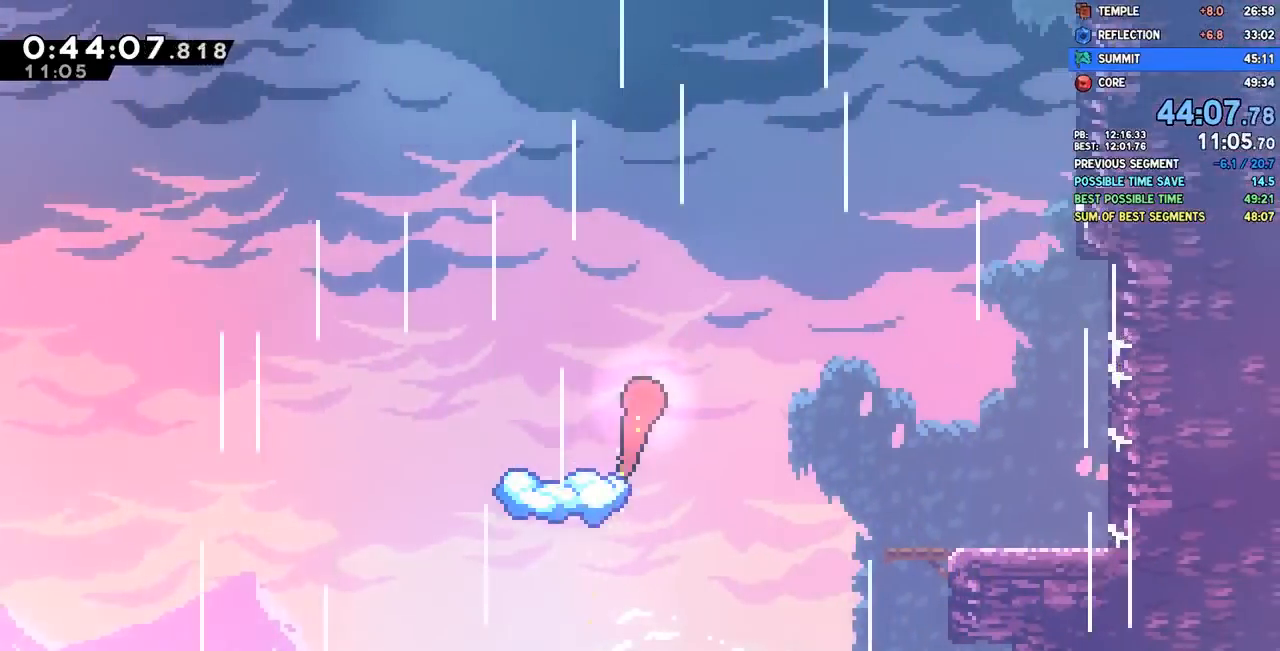
{"dt_ms": 500, "buttons": [], "left_stick": "up-right", "right_stick": "center", "events": [[300, "left_stick", "up-right"], [317, "SQUARE", "down"], [450, "SQUARE", "up"]]}
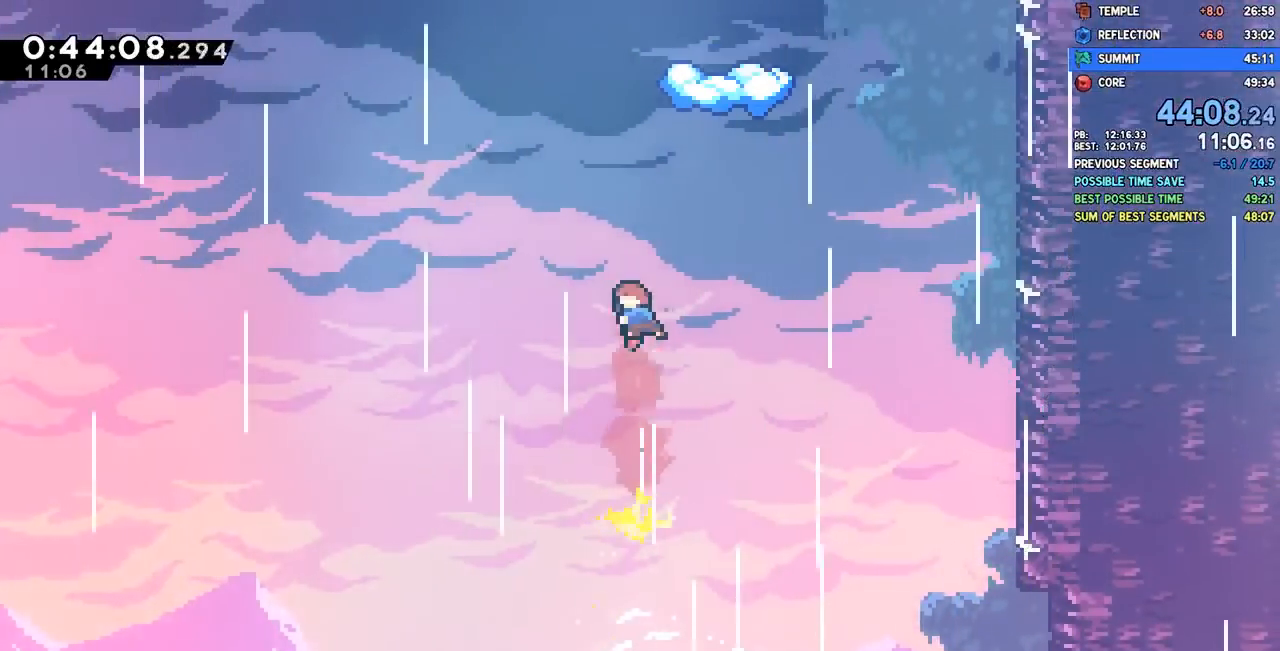
{"dt_ms": 500, "buttons": [], "left_stick": "up-right", "right_stick": "center", "events": [[133, "SQUARE", "down"], [283, "SQUARE", "up"]]}
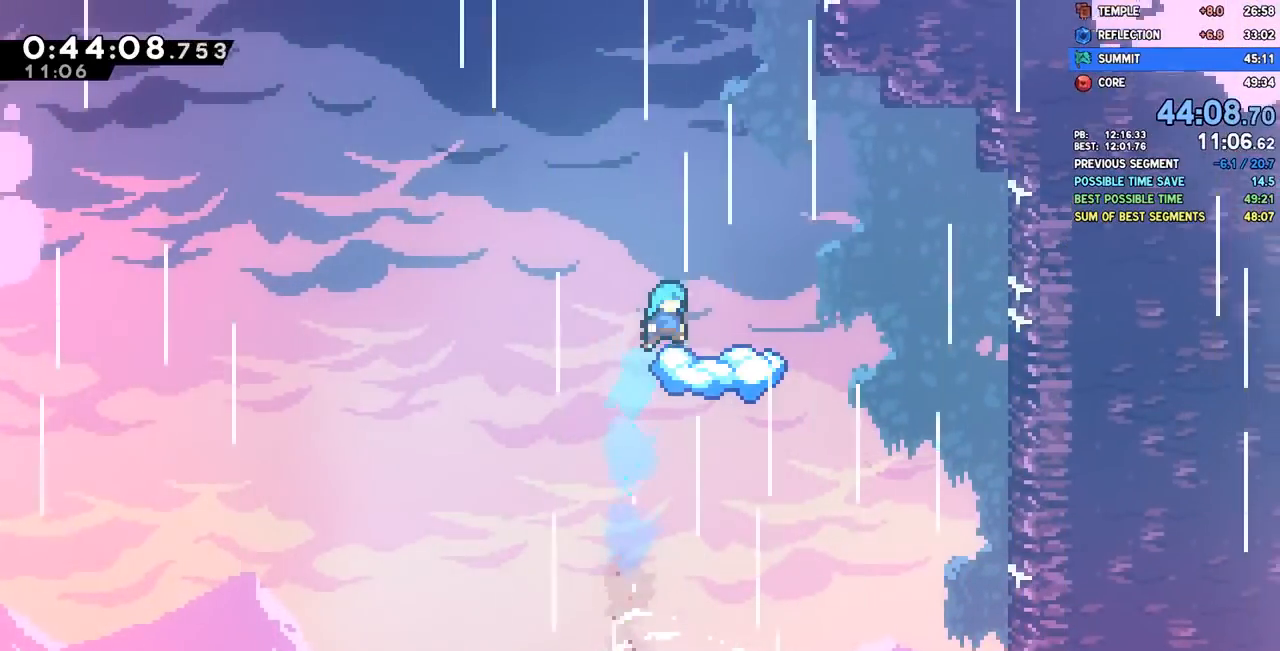
{"dt_ms": 500, "buttons": [], "left_stick": "center", "right_stick": "center", "events": [[83, "left_stick", "center"]]}
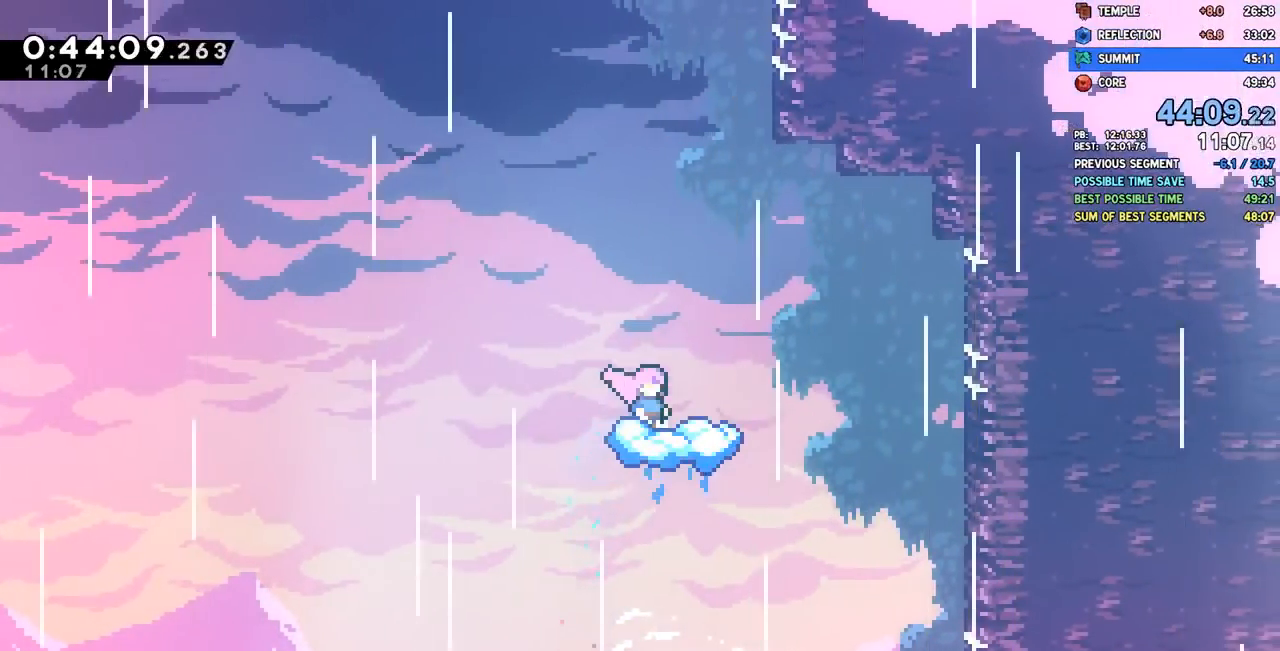
{"dt_ms": 500, "buttons": ["SQUARE", "DPAD_UP"], "left_stick": "center", "right_stick": "center", "events": [[67, "DPAD_LEFT", "down"], [117, "CROSS", "down"], [350, "DPAD_LEFT", "up"], [350, "DPAD_UP", "down"], [400, "CROSS", "up"], [450, "SQUARE", "down"]]}
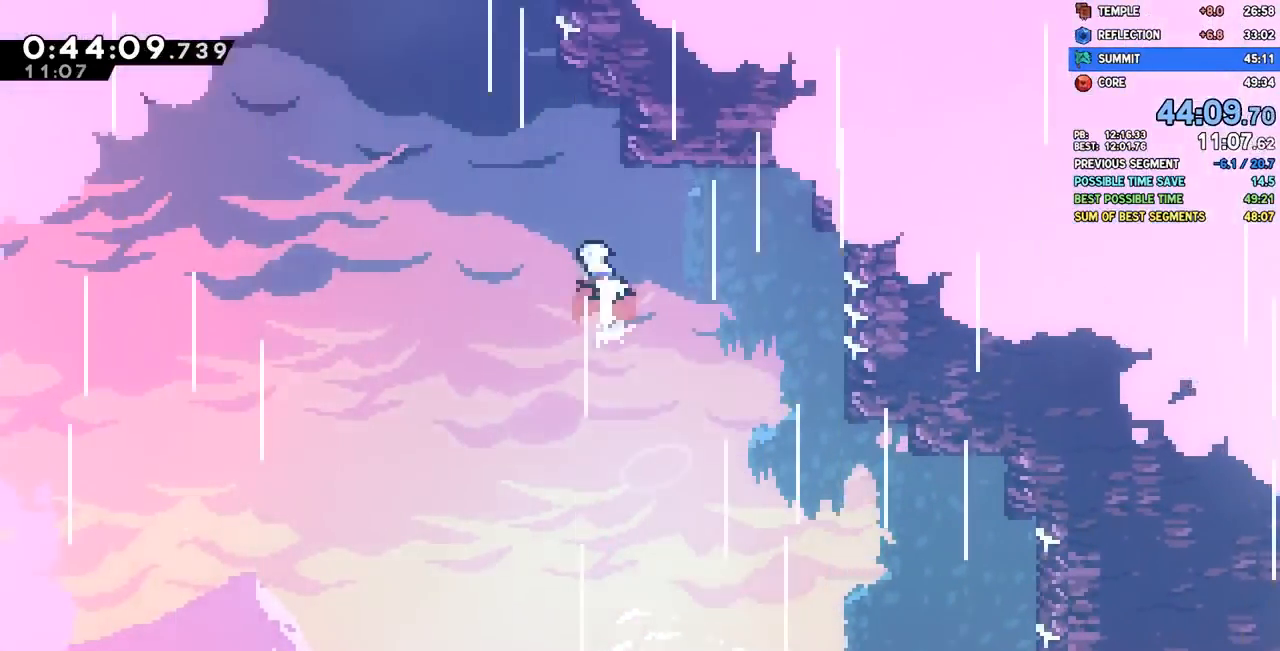
{"dt_ms": 500, "buttons": ["CROSS", "DPAD_RIGHT"], "left_stick": "center", "right_stick": "center", "events": [[100, "SQUARE", "up"], [150, "DPAD_RIGHT", "down"], [183, "DPAD_RIGHT", "up"], [200, "CROSS", "down"], [200, "DPAD_RIGHT", "down"], [217, "DPAD_UP", "up"], [233, "DPAD_RIGHT", "up"], [383, "DPAD_RIGHT", "down"]]}
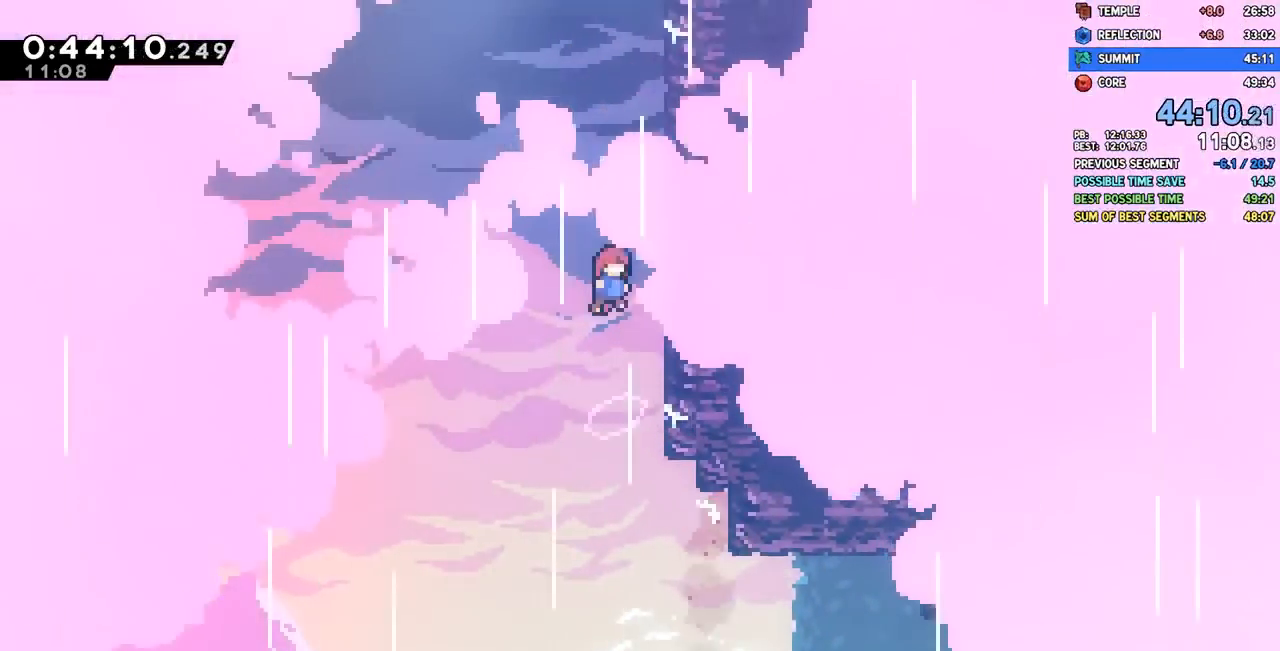
{"dt_ms": 500, "buttons": ["CROSS", "DPAD_RIGHT"], "left_stick": "center", "right_stick": "center", "events": [[167, "CROSS", "up"], [167, "DPAD_UP", "down"], [183, "DPAD_RIGHT", "up"], [217, "SQUARE", "down"], [350, "DPAD_UP", "up"], [367, "SQUARE", "up"], [433, "DPAD_RIGHT", "down"], [483, "CROSS", "down"]]}
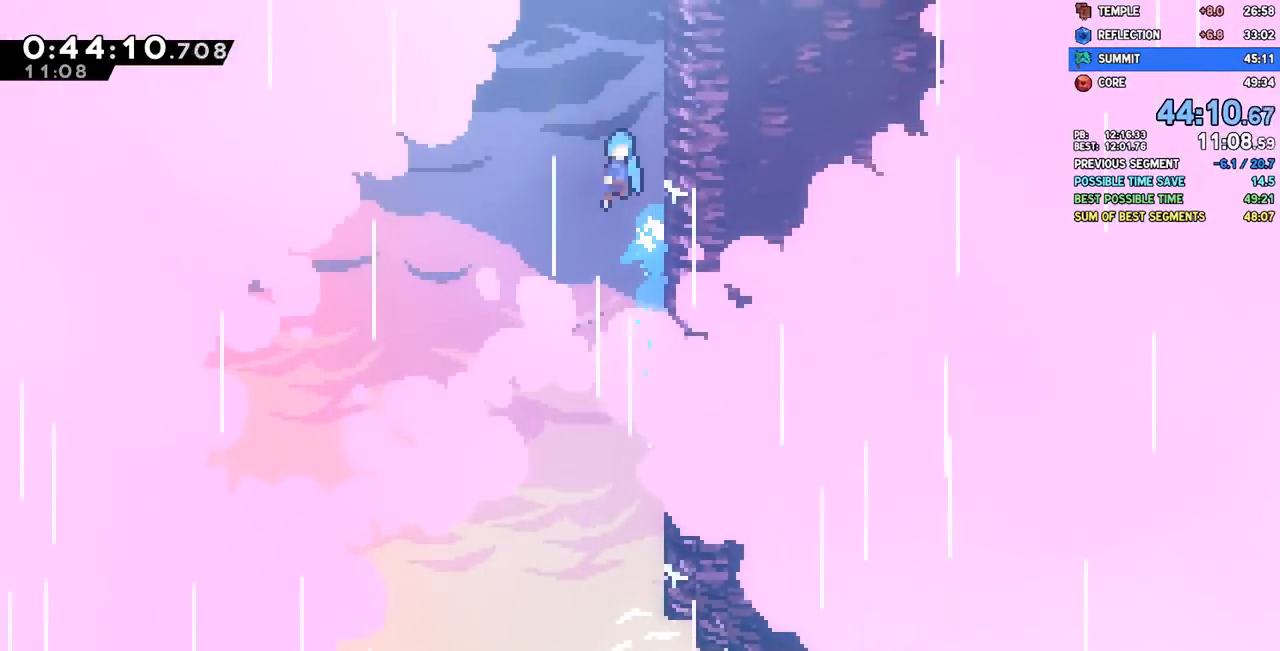
{"dt_ms": 500, "buttons": ["CROSS", "DPAD_RIGHT"], "left_stick": "center", "right_stick": "center", "events": []}
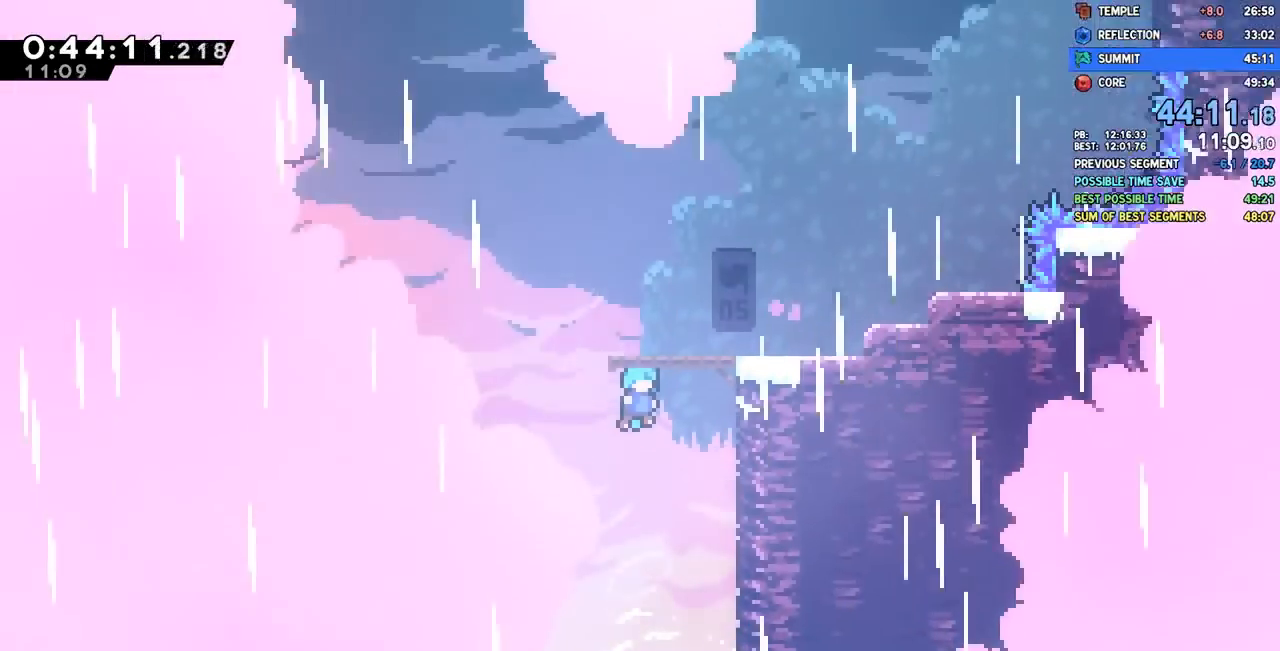
{"dt_ms": 500, "buttons": ["CROSS", "DPAD_RIGHT"], "left_stick": "center", "right_stick": "center", "events": []}
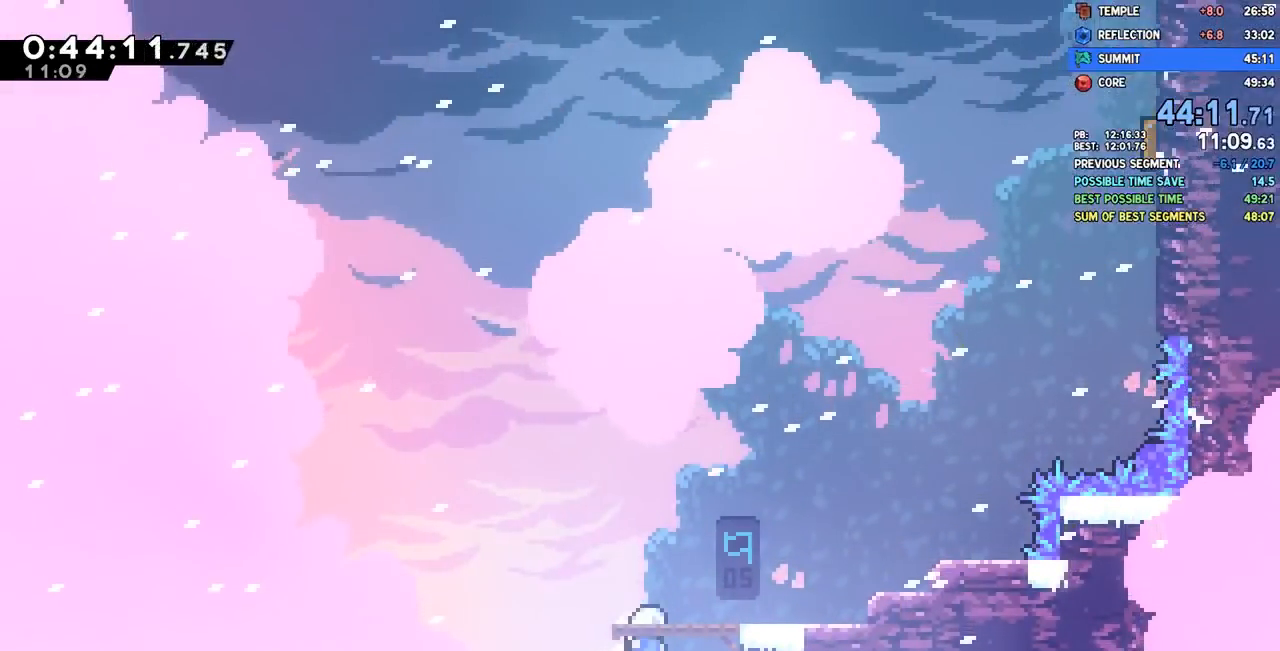
{"dt_ms": 500, "buttons": ["DPAD_RIGHT"], "left_stick": "center", "right_stick": "center", "events": [[183, "CROSS", "up"], [217, "SQUARE", "down"], [367, "SQUARE", "up"]]}
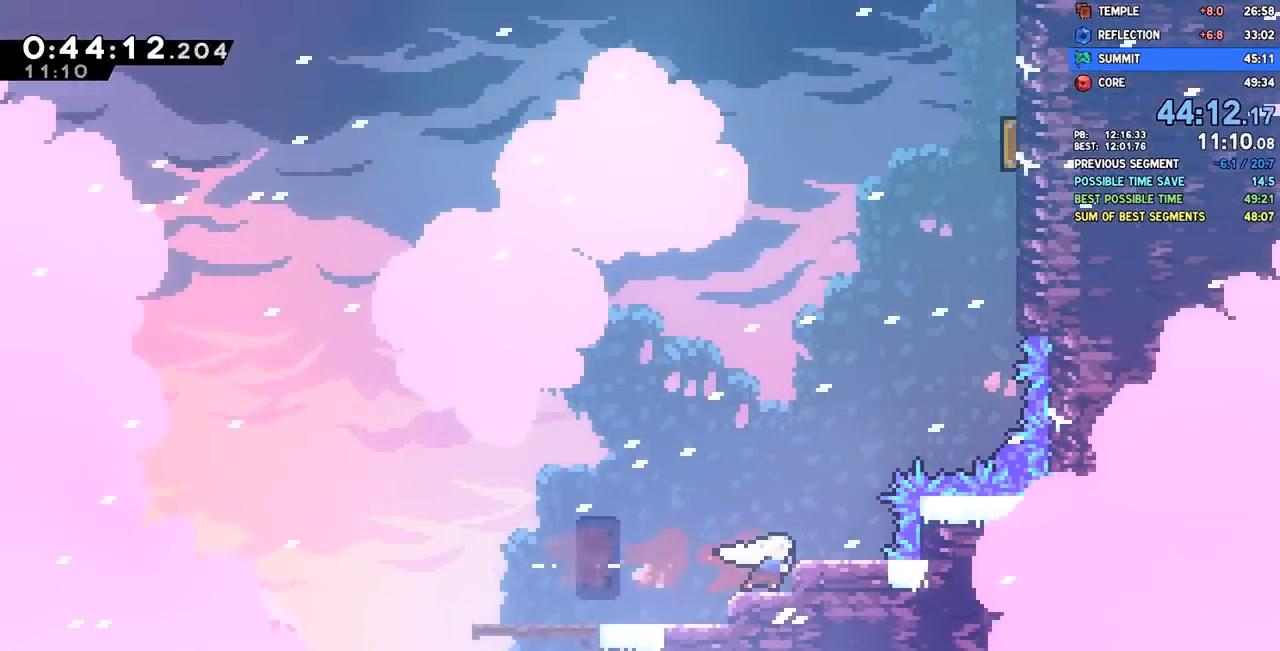
{"dt_ms": 500, "buttons": ["DPAD_UP", "DPAD_RIGHT"], "left_stick": "center", "right_stick": "center", "events": [[33, "CROSS", "down"], [167, "DPAD_UP", "down"], [183, "DPAD_RIGHT", "up"], [217, "CROSS", "up"], [250, "SQUARE", "down"], [417, "SQUARE", "up"], [433, "DPAD_RIGHT", "down"]]}
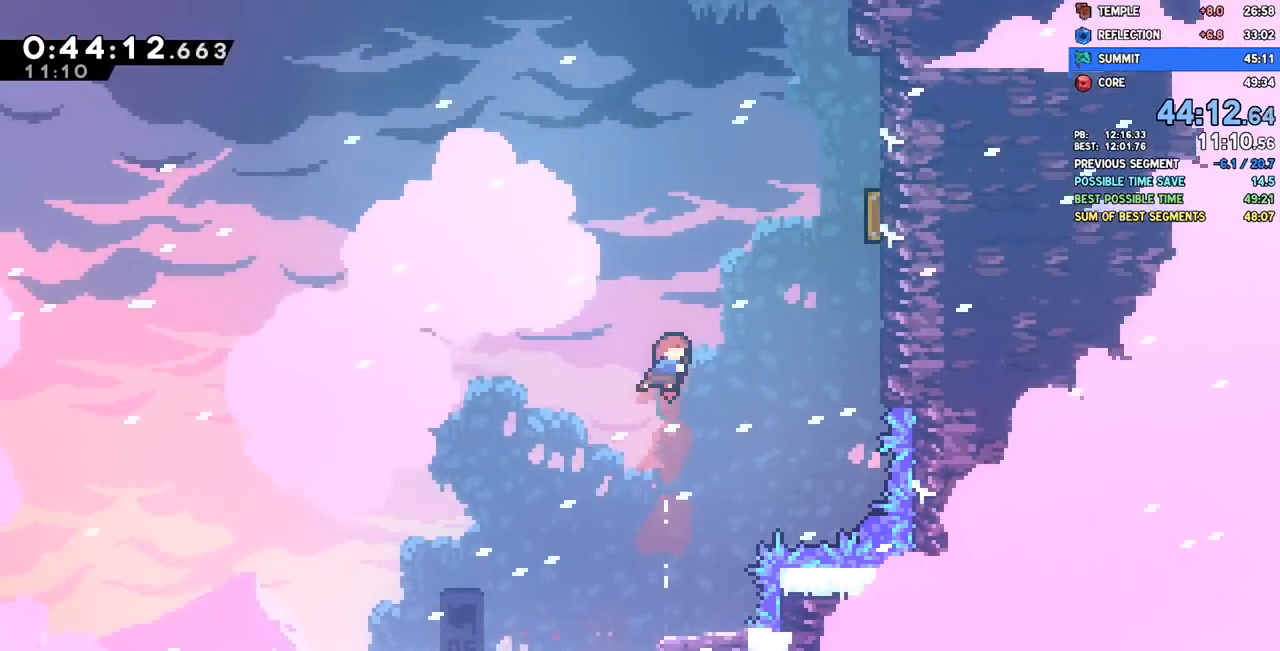
{"dt_ms": 500, "buttons": [], "left_stick": "center", "right_stick": "center", "events": [[67, "SQUARE", "down"], [217, "SQUARE", "up"], [400, "DPAD_RIGHT", "up"], [400, "DPAD_UP", "up"]]}
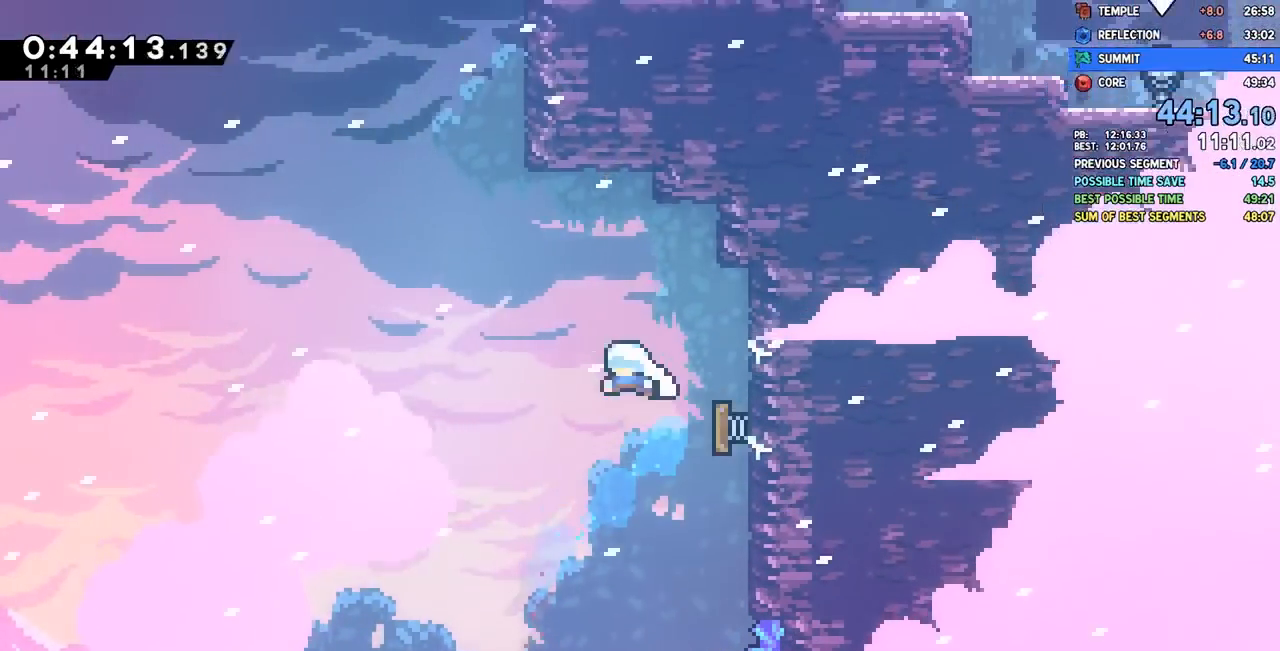
{"dt_ms": 500, "buttons": ["CROSS"], "left_stick": "center", "right_stick": "center", "events": [[183, "DPAD_UP", "down"], [217, "SQUARE", "down"], [333, "DPAD_RIGHT", "down"], [350, "SQUARE", "up"], [467, "CROSS", "down"], [467, "DPAD_UP", "up"], [500, "DPAD_RIGHT", "up"]]}
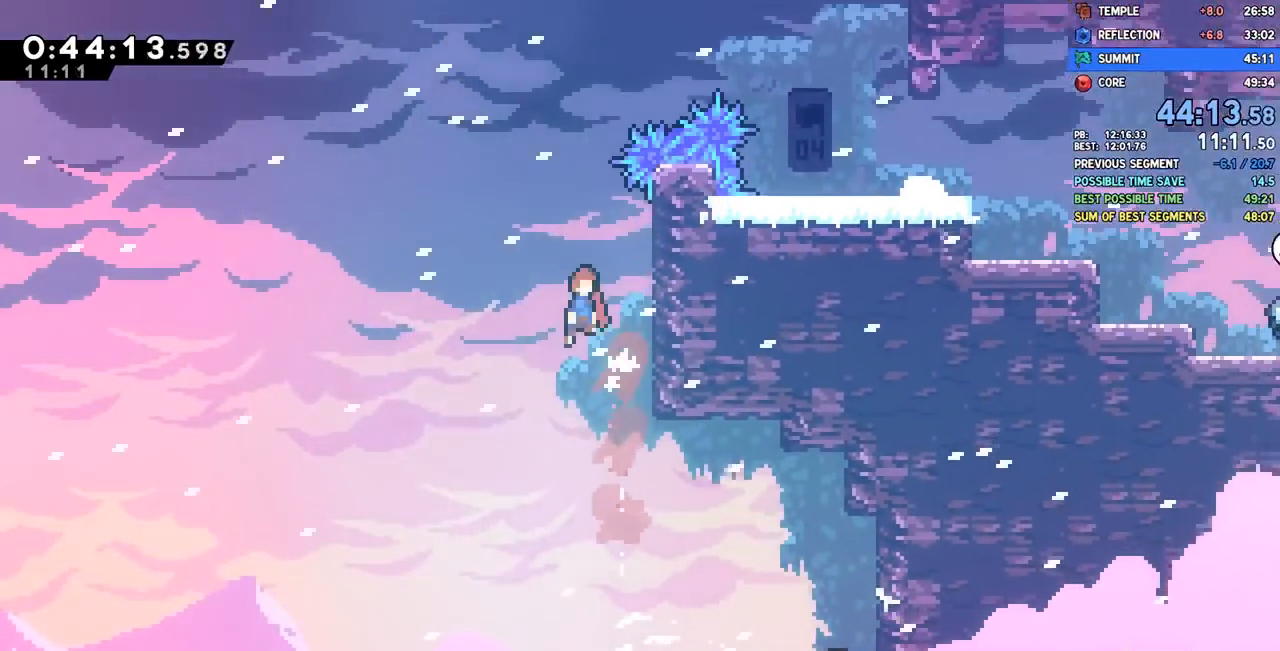
{"dt_ms": 500, "buttons": ["DPAD_DOWN", "DPAD_RIGHT"], "left_stick": "center", "right_stick": "center", "events": [[200, "DPAD_UP", "down"], [217, "DPAD_RIGHT", "down"], [267, "CROSS", "up"], [300, "SQUARE", "down"], [433, "SQUARE", "up"], [467, "DPAD_UP", "up"], [500, "DPAD_DOWN", "down"]]}
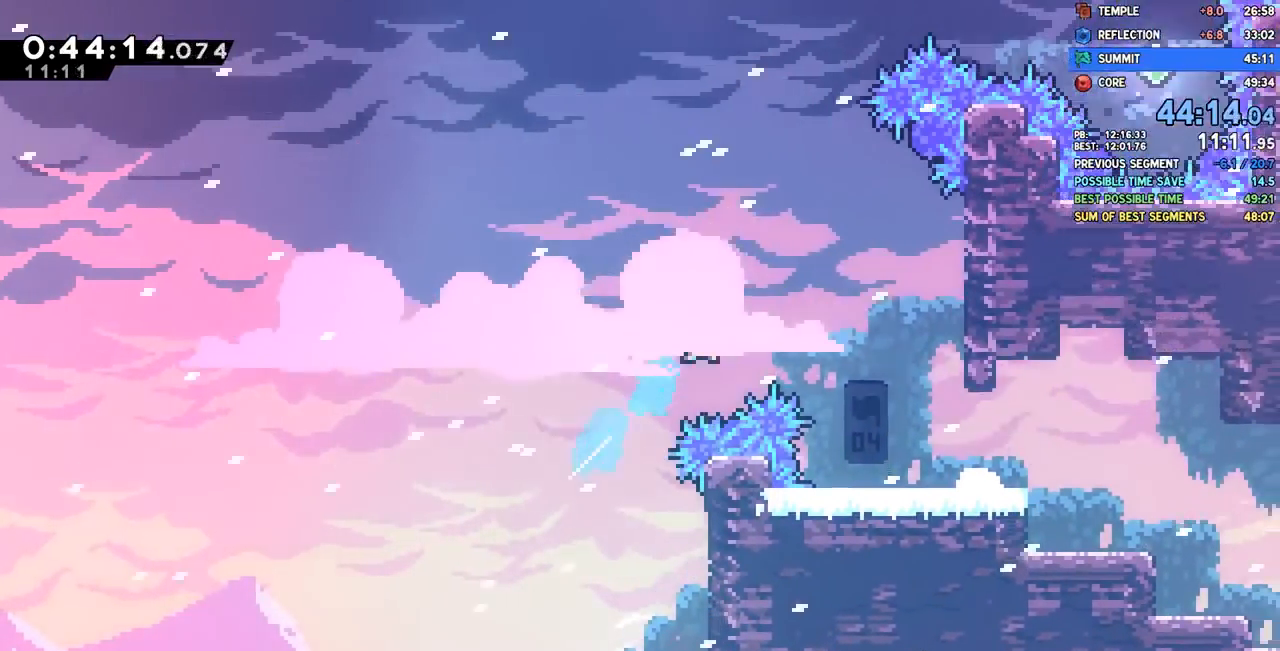
{"dt_ms": 500, "buttons": [], "left_stick": "center", "right_stick": "center", "events": [[400, "DPAD_DOWN", "up"], [450, "DPAD_RIGHT", "up"]]}
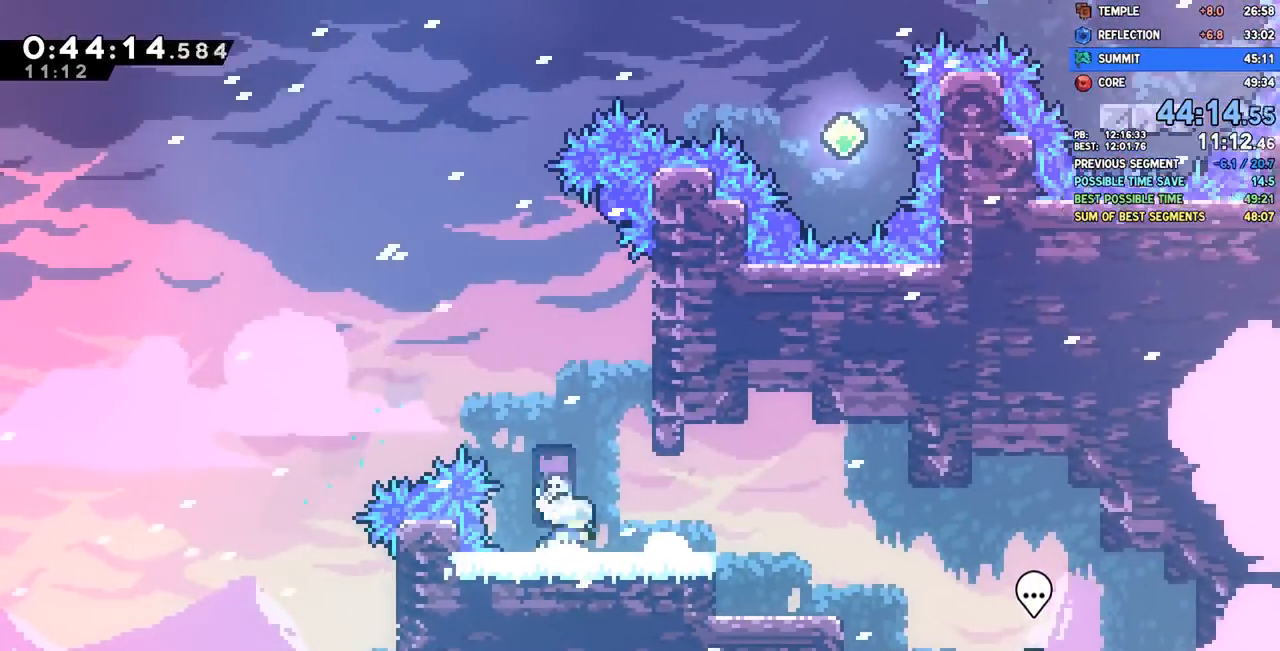
{"dt_ms": 500, "buttons": ["CROSS", "DPAD_LEFT"], "left_stick": "center", "right_stick": "center", "events": [[33, "CROSS", "down"], [33, "DPAD_RIGHT", "down"], [233, "CROSS", "up"], [250, "R2", "down"], [267, "CROSS", "down"], [433, "DPAD_RIGHT", "up"], [433, "R2", "up"], [450, "CROSS", "up"], [483, "CROSS", "down"], [500, "DPAD_LEFT", "down"]]}
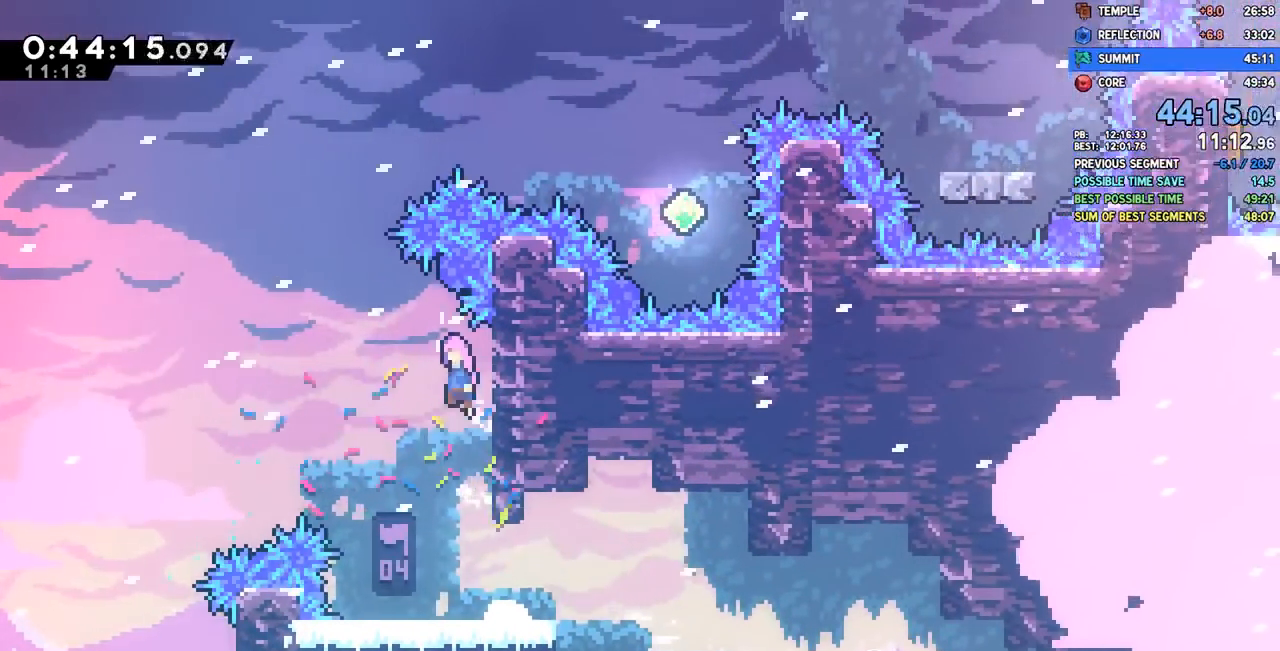
{"dt_ms": 500, "buttons": ["DPAD_RIGHT"], "left_stick": "center", "right_stick": "center", "events": [[217, "CROSS", "up"], [233, "DPAD_LEFT", "up"], [233, "DPAD_UP", "down"], [267, "SQUARE", "down"], [433, "SQUARE", "up"], [467, "DPAD_RIGHT", "down"], [483, "DPAD_UP", "up"]]}